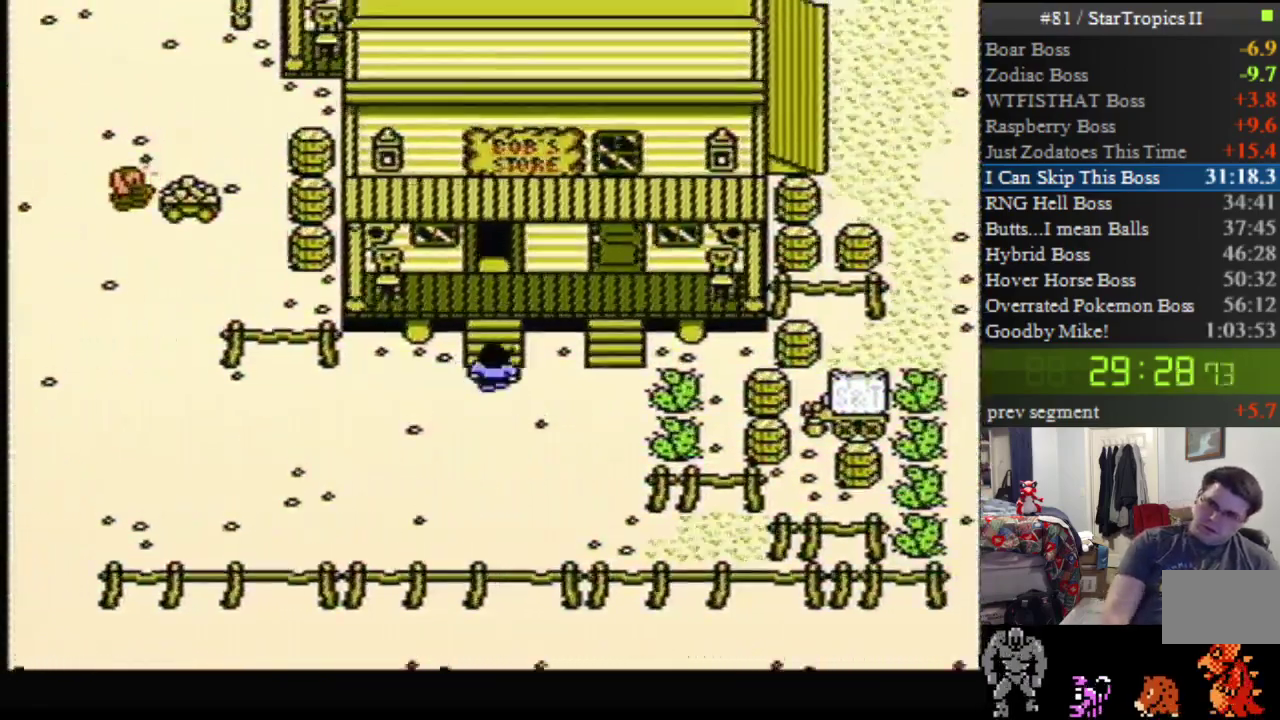
Gameplay with a controller (Nintendo layout); each line is a JSON object with the inputs held at the frame after it. "events" lists button and stick changes between this image and that frame as [ms after this image, input, new state], when the widget could be followed in between. Not read: L3 R3.
{"buttons": ["DPAD_UP"], "events": []}
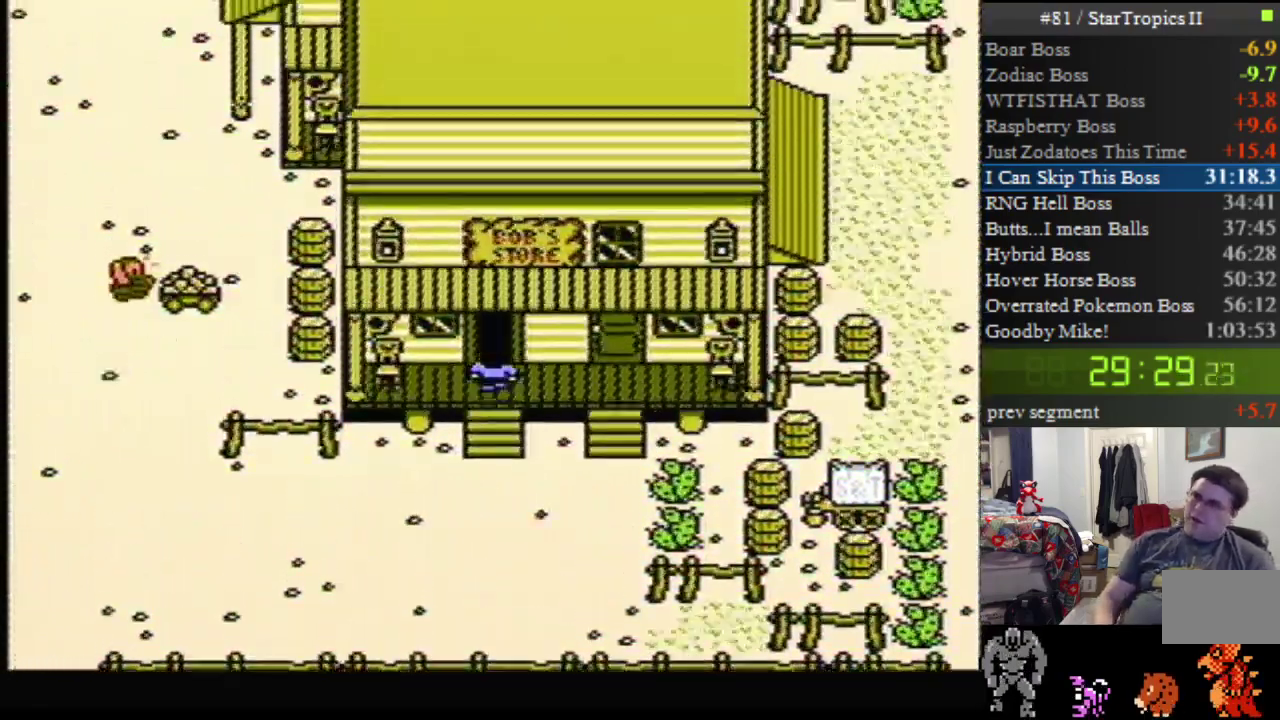
{"buttons": [], "events": [[350, "DPAD_UP", "up"]]}
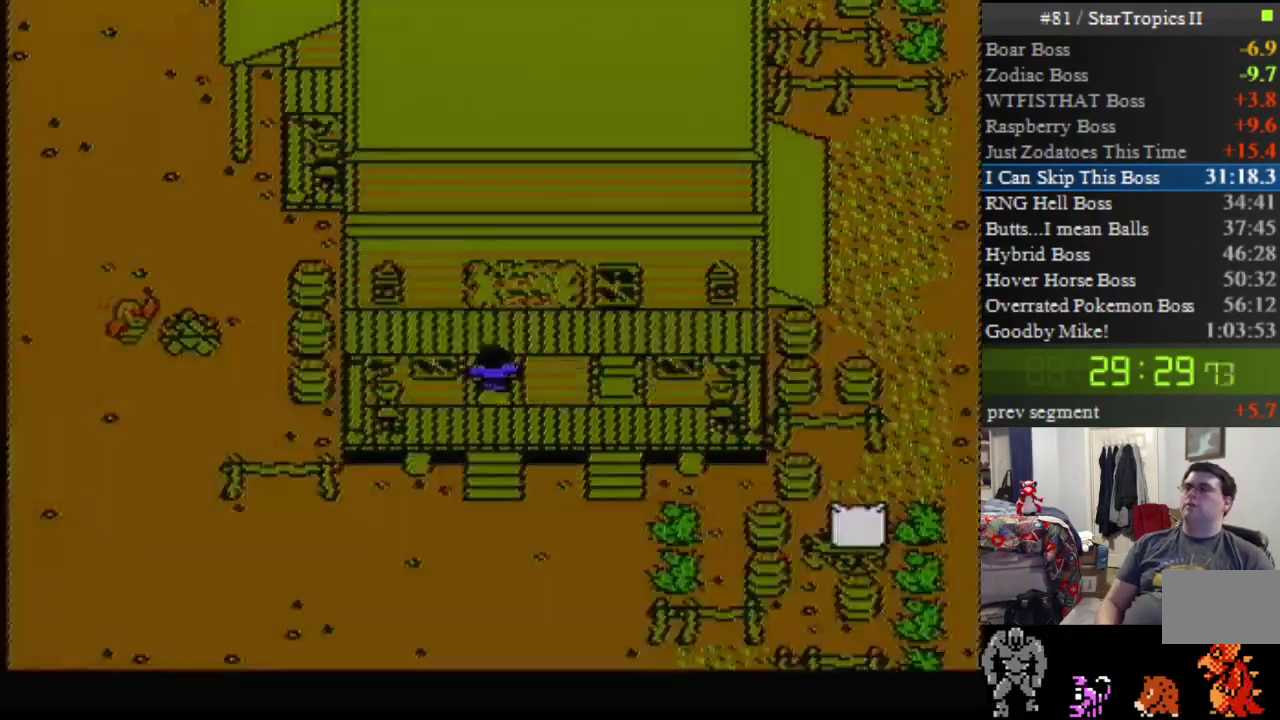
{"buttons": ["DPAD_UP"], "events": [[183, "DPAD_UP", "down"]]}
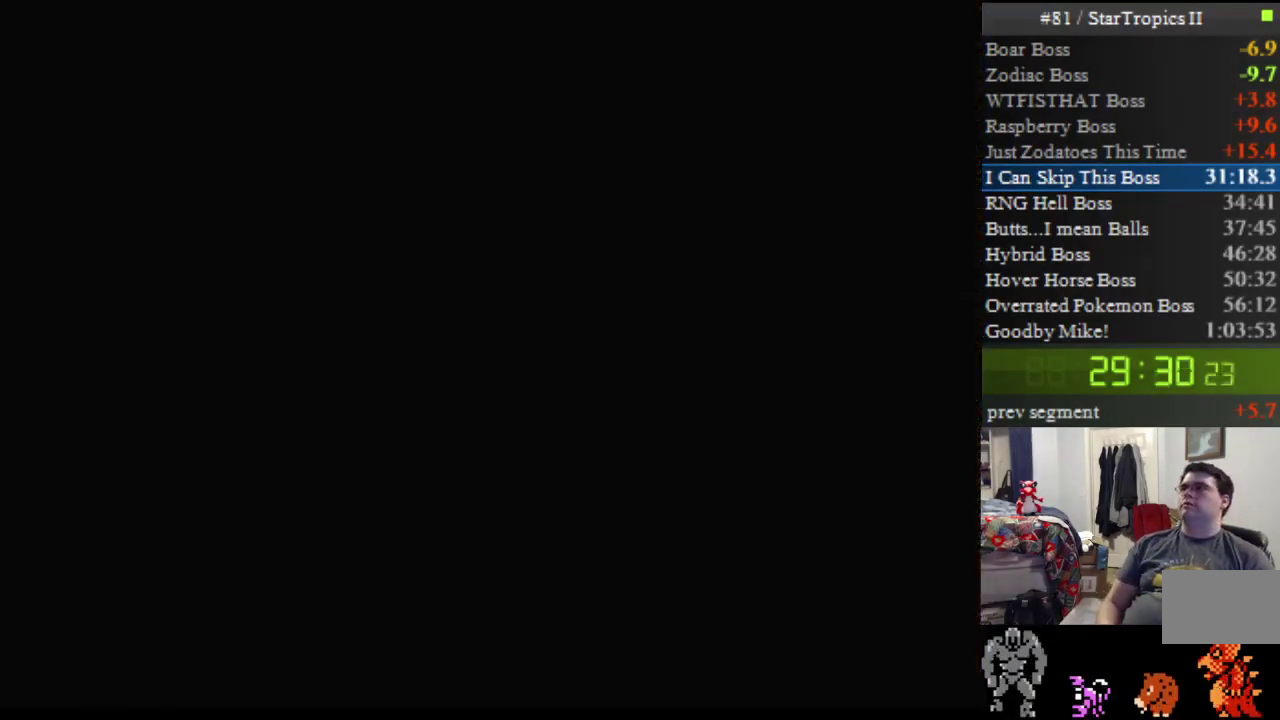
{"buttons": ["DPAD_UP"], "events": []}
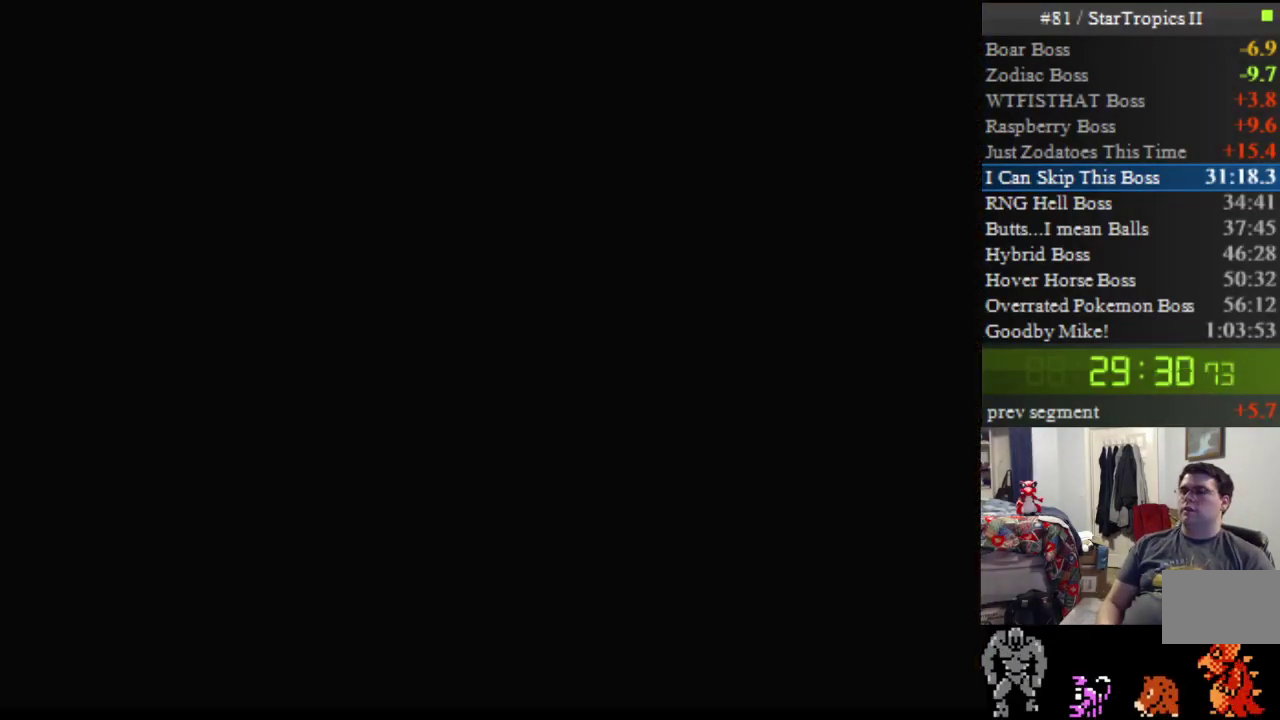
{"buttons": ["DPAD_UP"], "events": []}
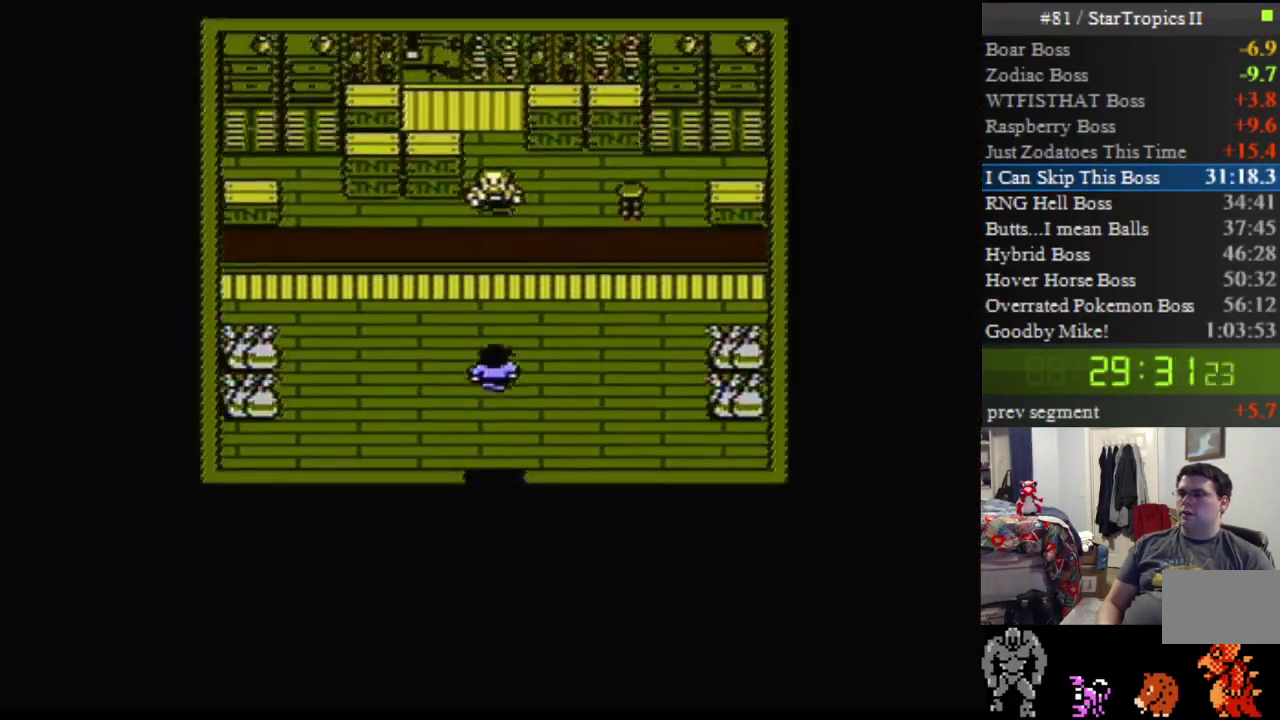
{"buttons": ["A"], "events": [[283, "A", "down"], [317, "DPAD_UP", "up"]]}
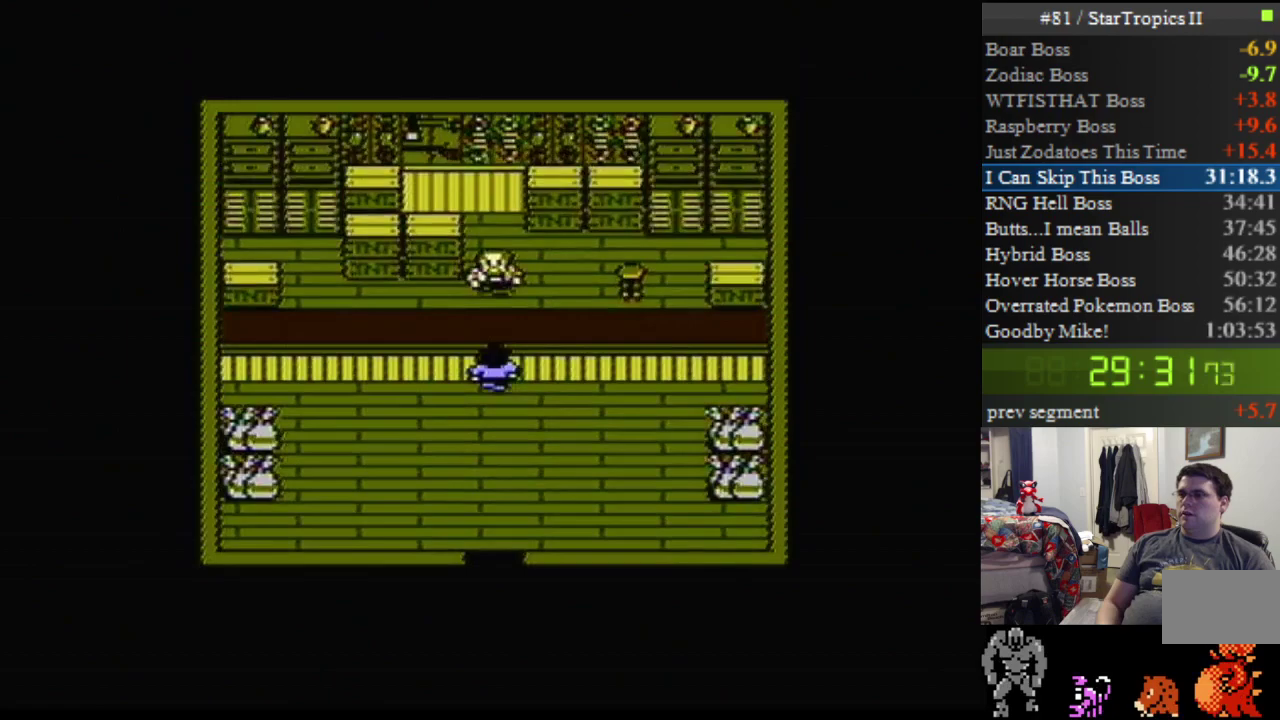
{"buttons": [], "events": [[400, "A", "up"]]}
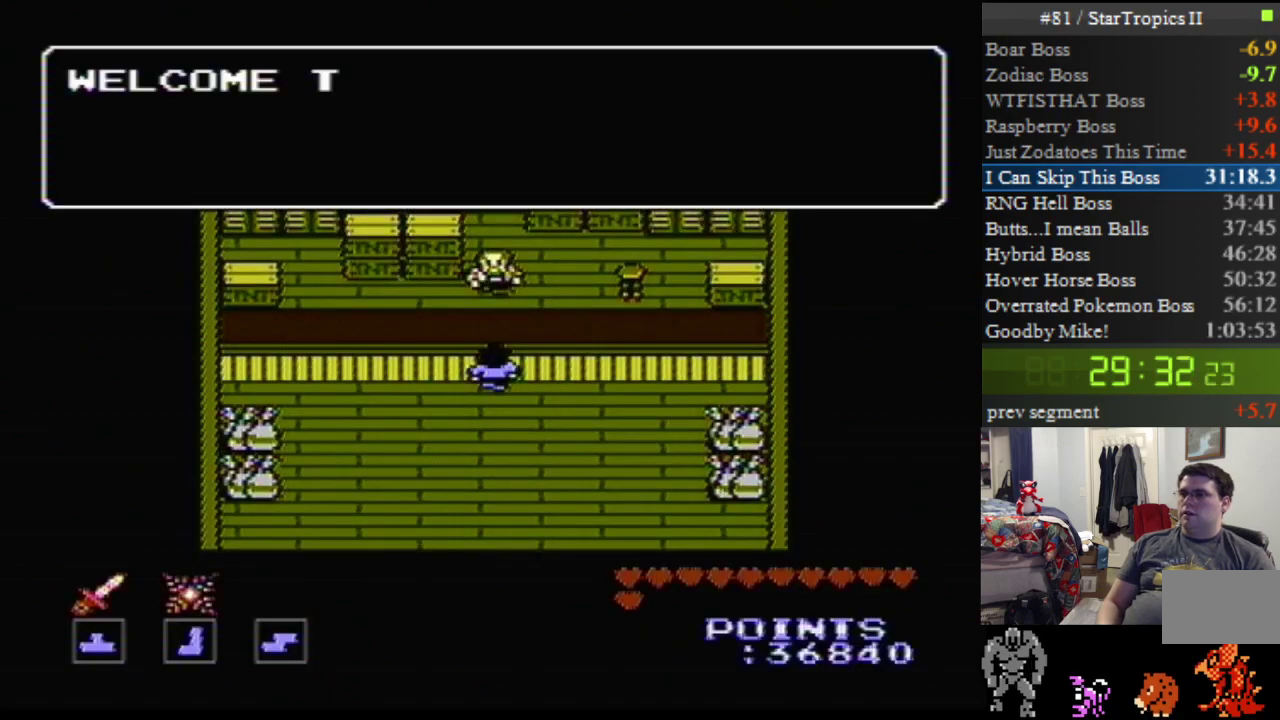
{"buttons": ["A", "DPAD_DOWN"], "events": [[33, "A", "down"], [433, "DPAD_DOWN", "down"]]}
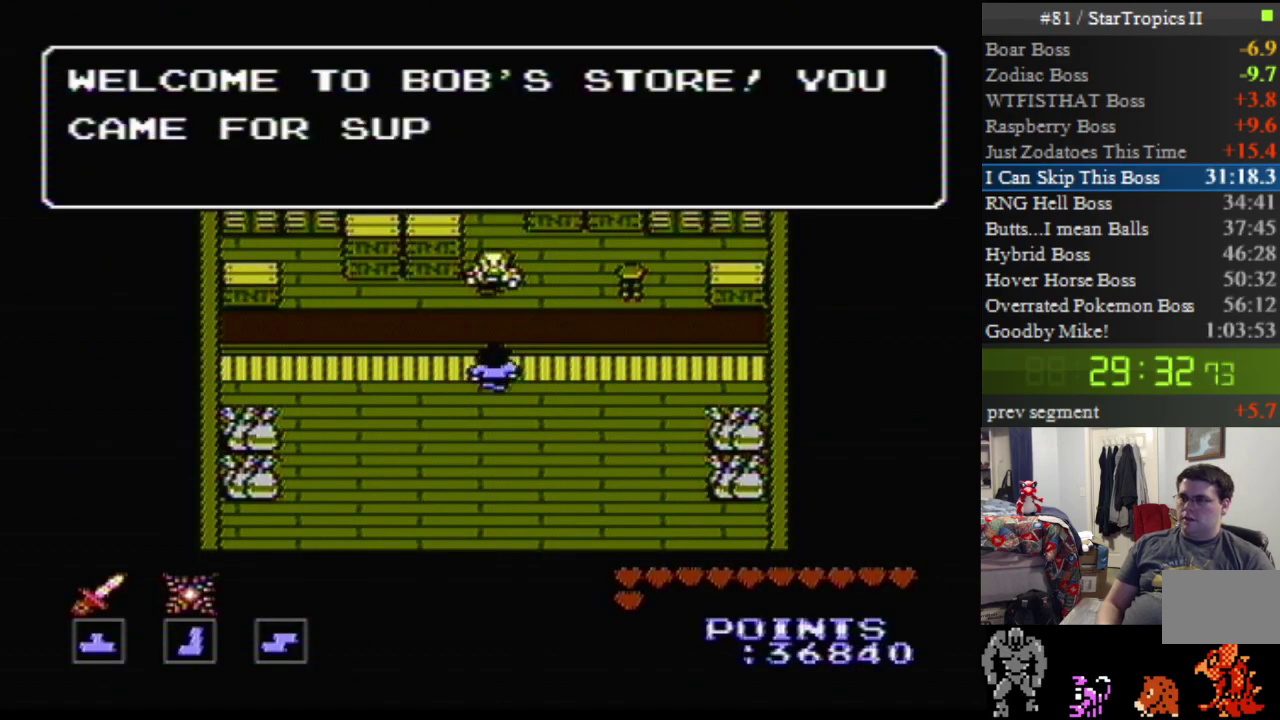
{"buttons": ["A"], "events": [[350, "DPAD_DOWN", "up"]]}
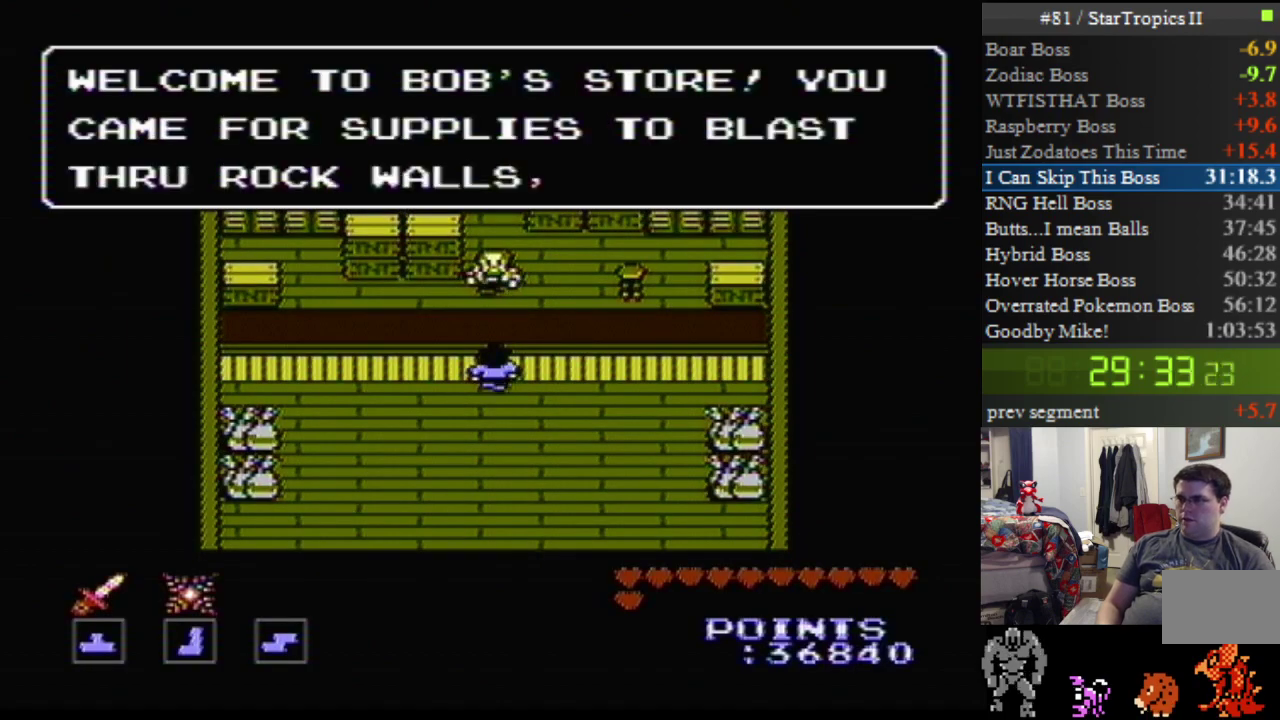
{"buttons": ["A"], "events": [[133, "A", "up"], [217, "A", "down"], [383, "A", "up"], [433, "A", "down"]]}
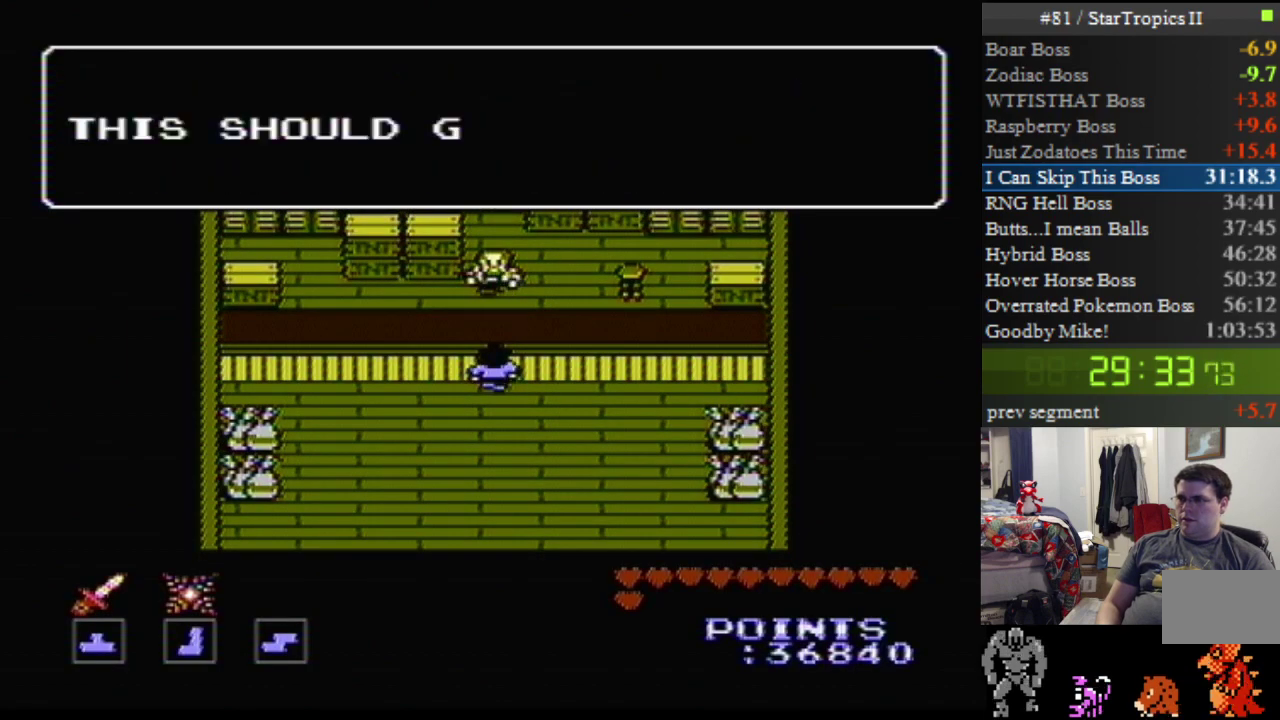
{"buttons": [], "events": [[400, "A", "up"]]}
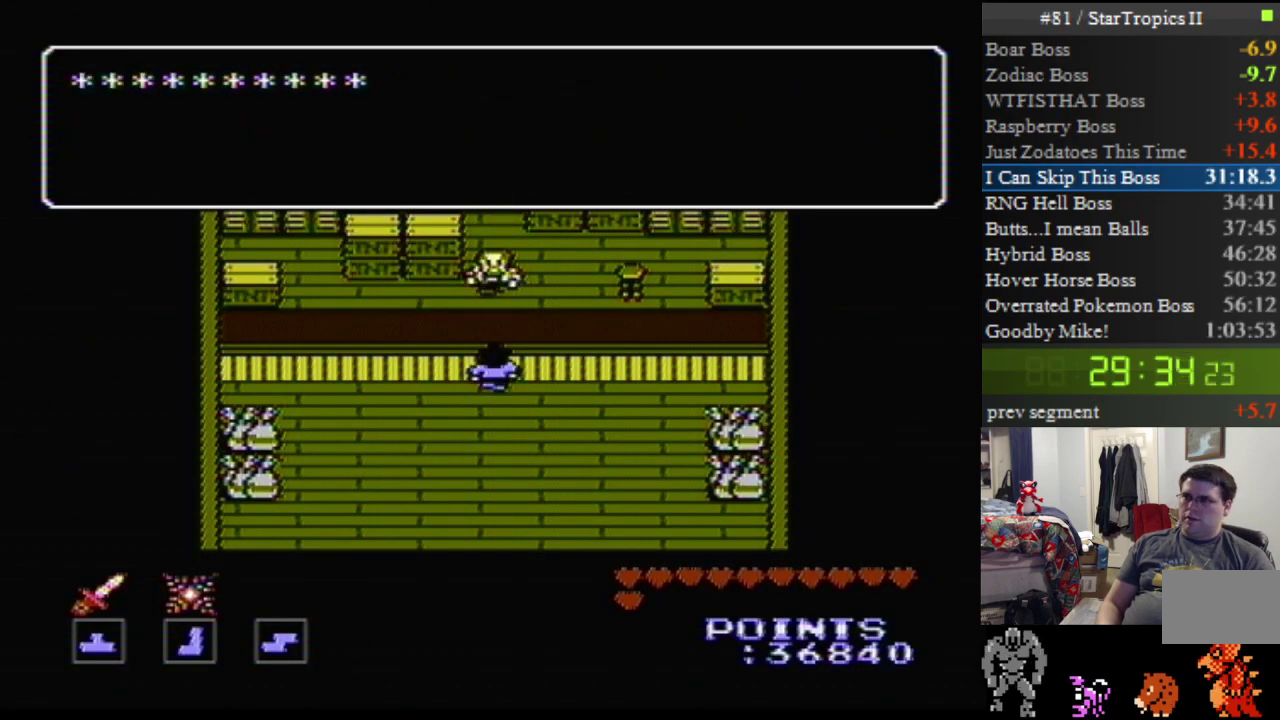
{"buttons": ["A"], "events": [[33, "A", "down"]]}
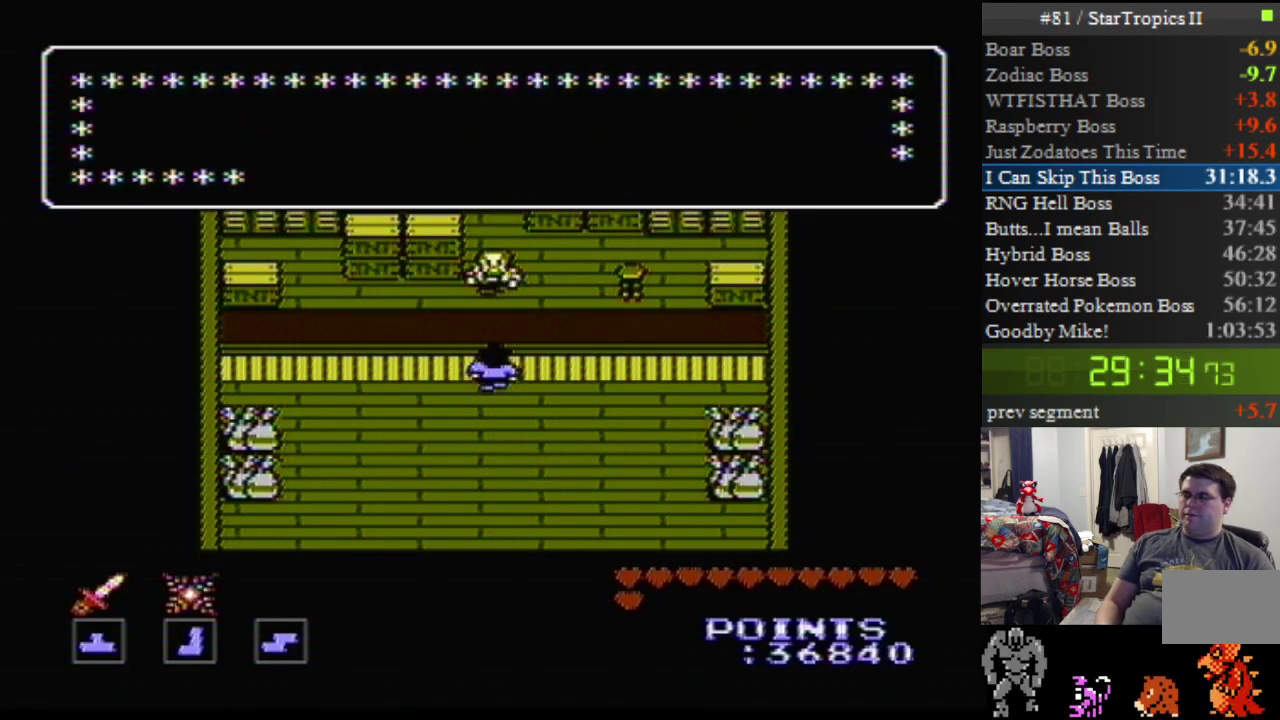
{"buttons": [], "events": [[100, "A", "up"]]}
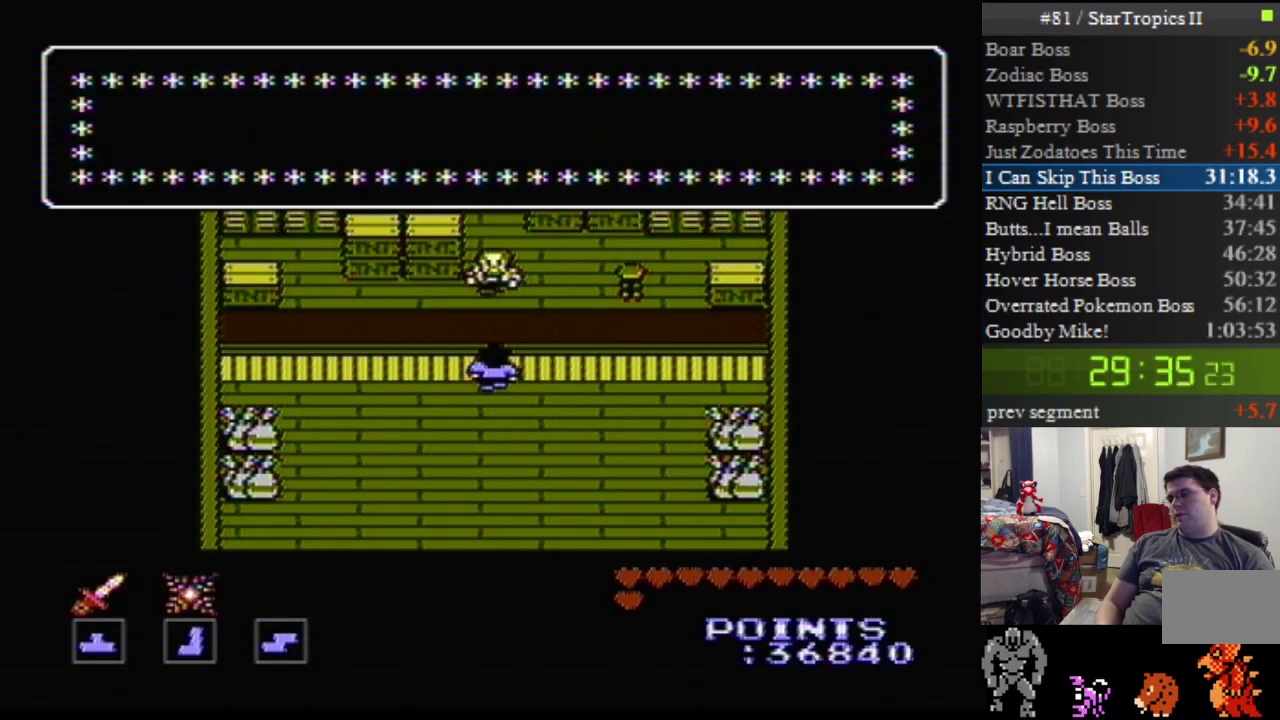
{"buttons": ["A"], "events": [[383, "A", "down"]]}
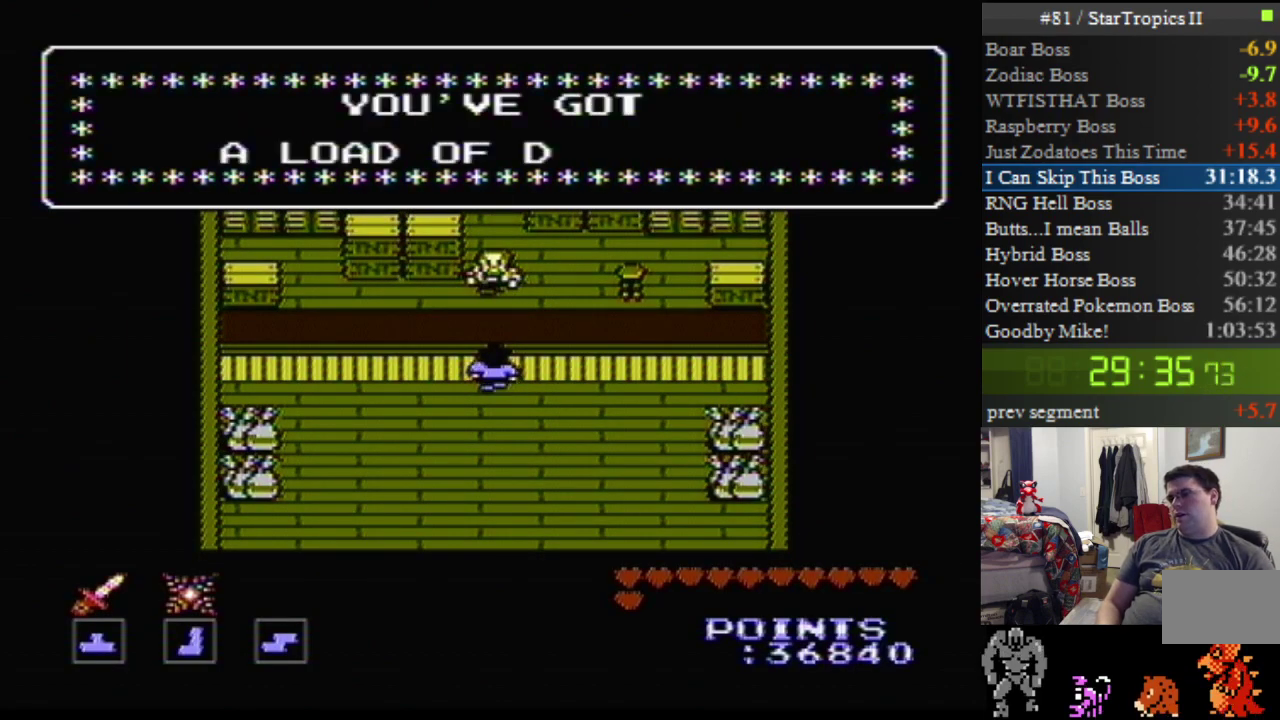
{"buttons": ["A"], "events": []}
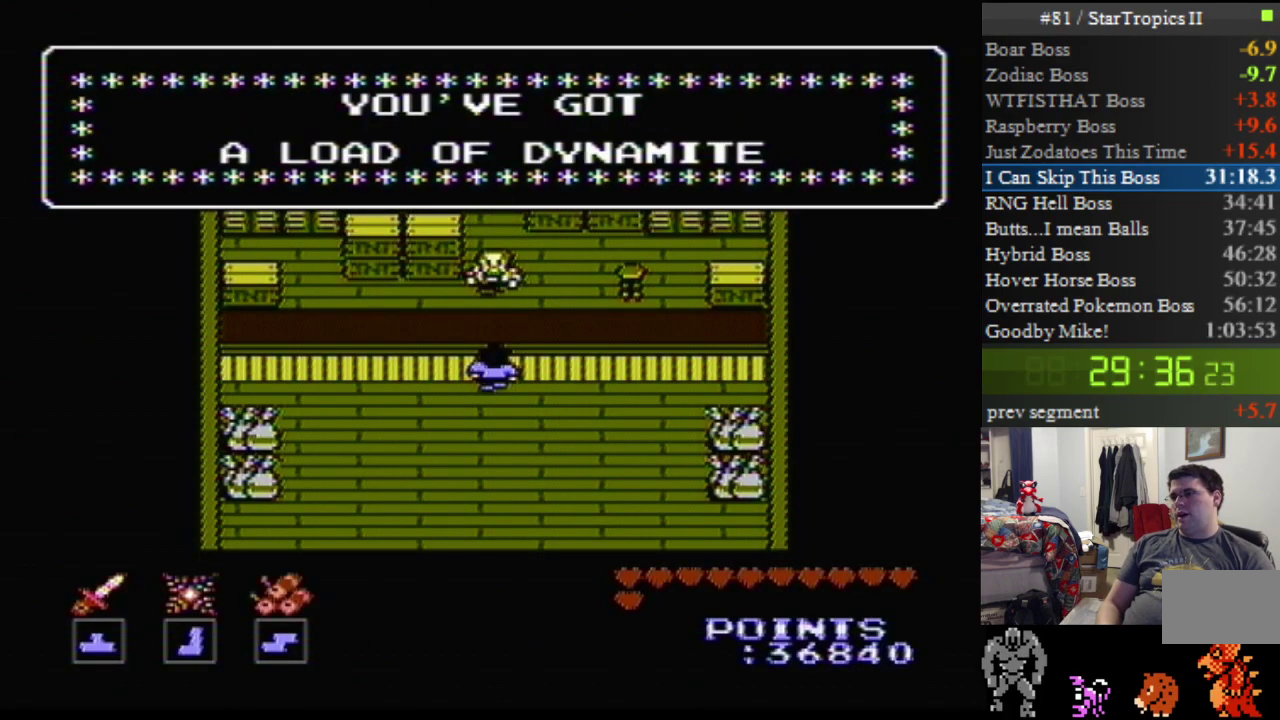
{"buttons": ["A"], "events": [[283, "A", "up"], [467, "A", "down"]]}
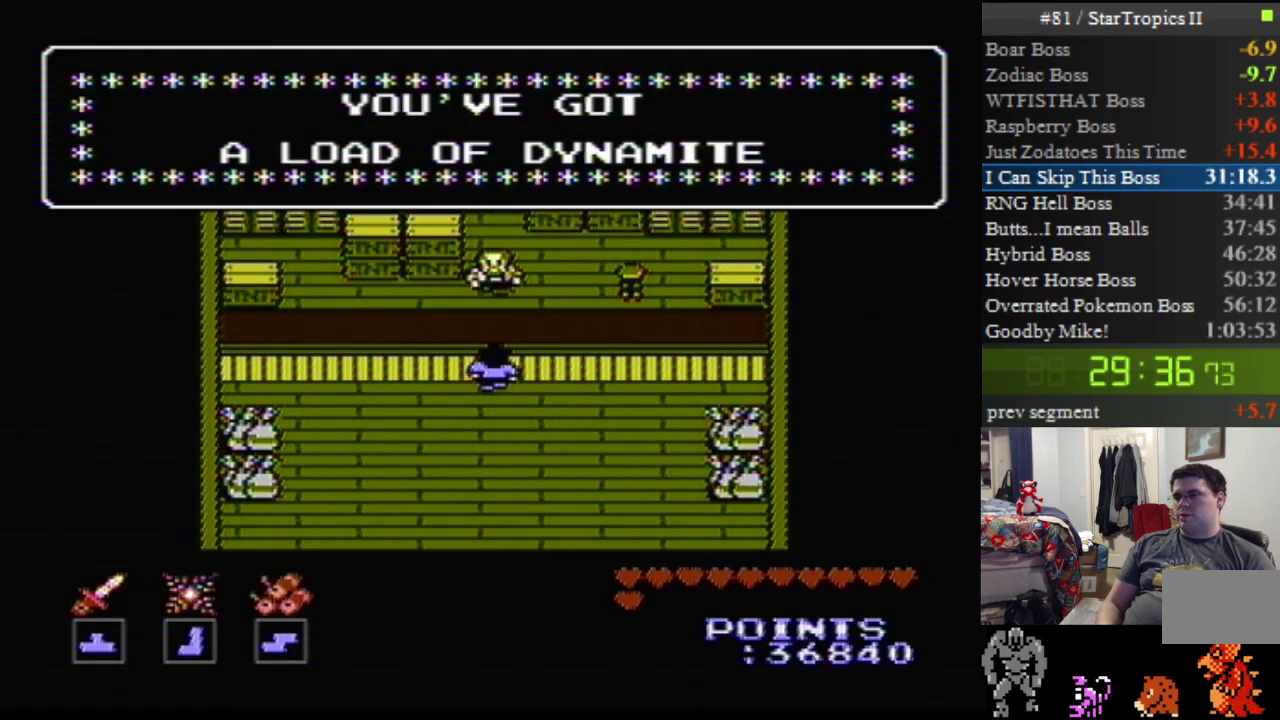
{"buttons": ["DPAD_DOWN"], "events": [[417, "A", "up"], [433, "DPAD_DOWN", "down"]]}
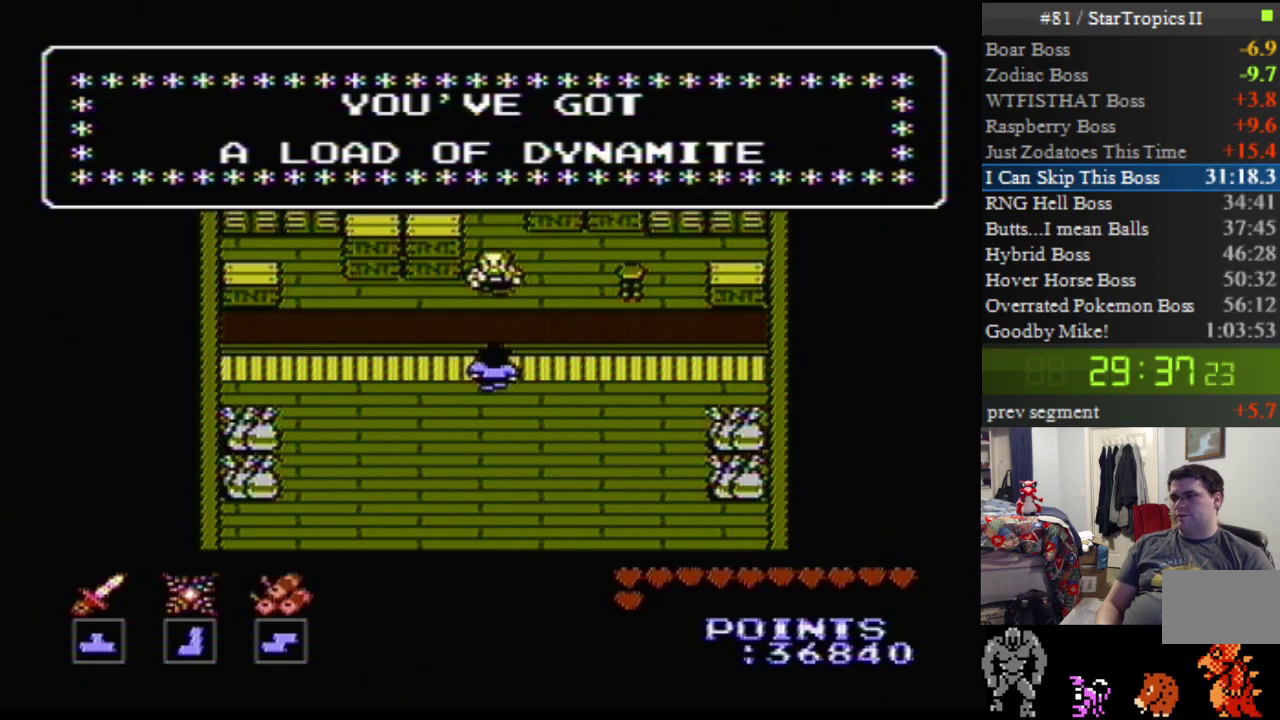
{"buttons": ["A", "DPAD_DOWN"], "events": [[100, "A", "down"]]}
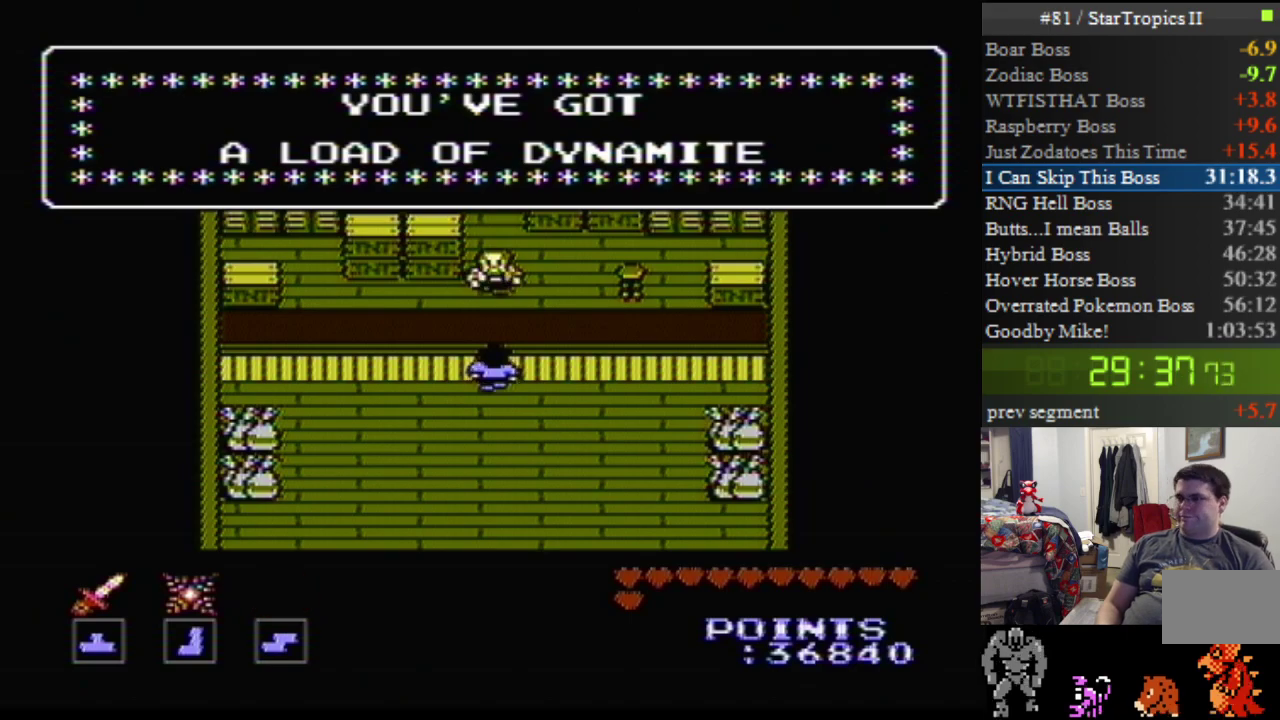
{"buttons": ["A", "DPAD_DOWN"], "events": []}
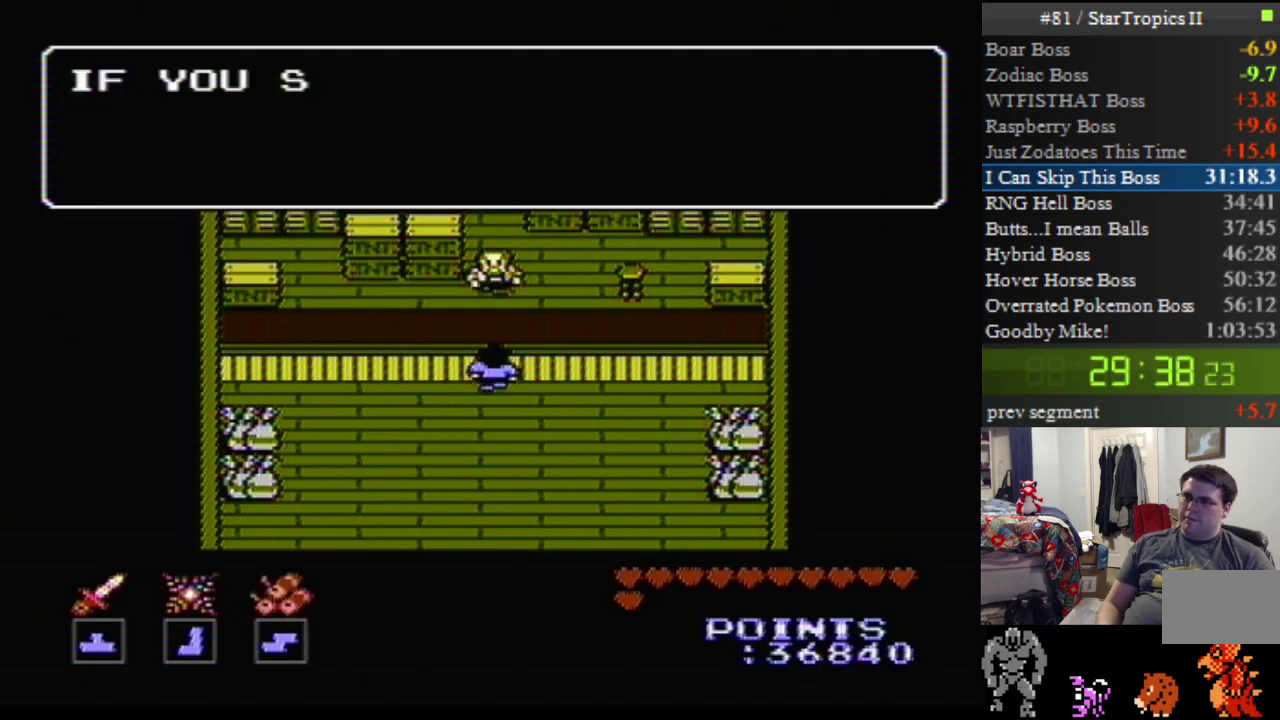
{"buttons": ["A", "DPAD_DOWN"], "events": [[283, "A", "up"], [350, "A", "down"]]}
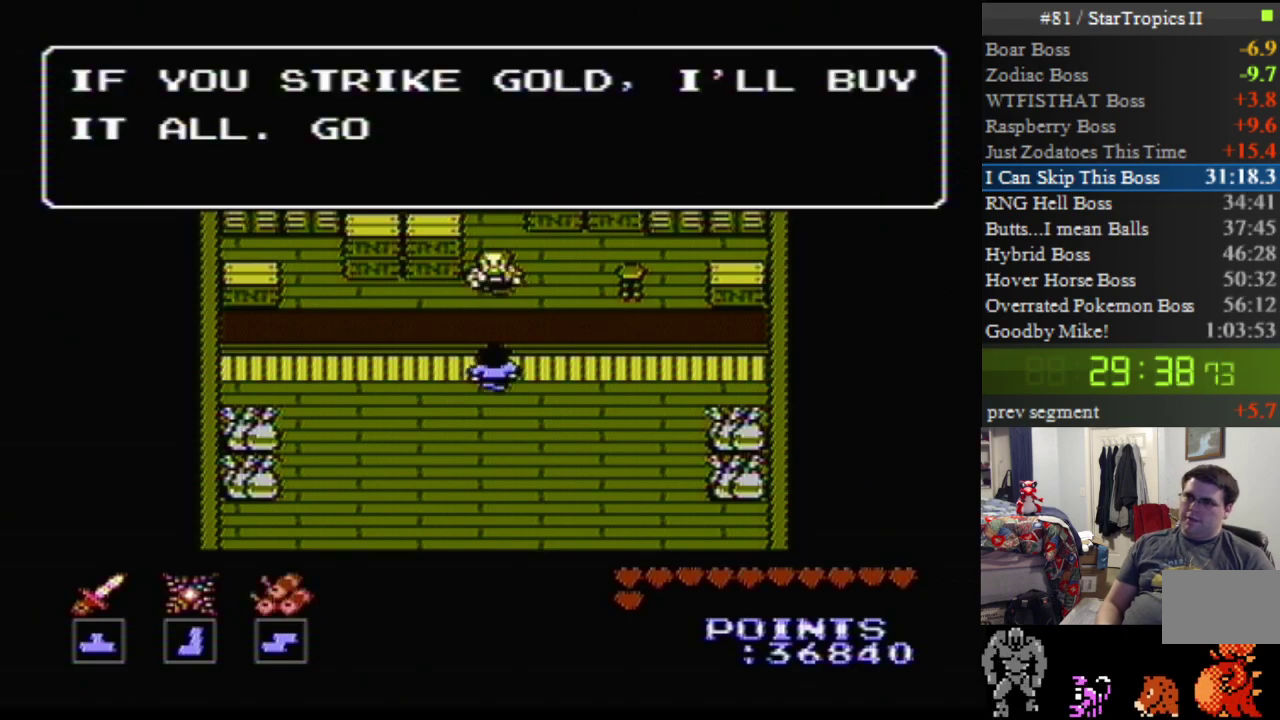
{"buttons": ["A", "DPAD_DOWN"], "events": []}
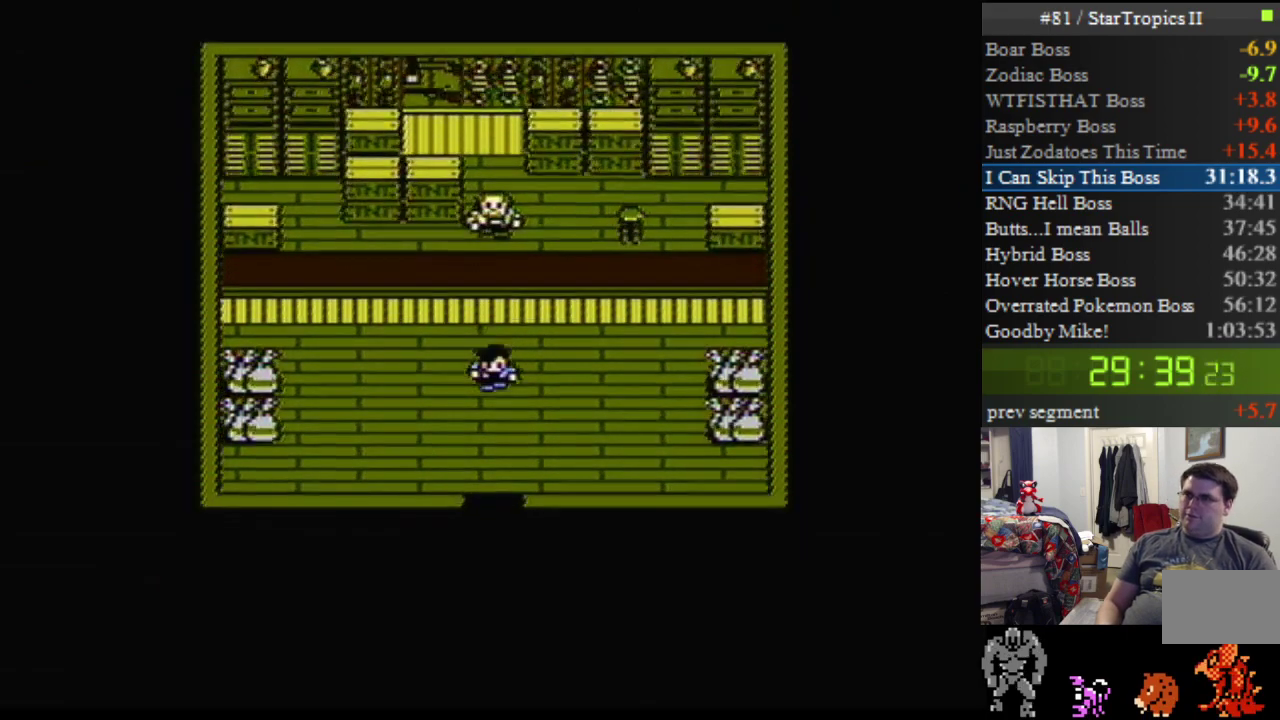
{"buttons": ["DPAD_DOWN"], "events": [[183, "A", "up"]]}
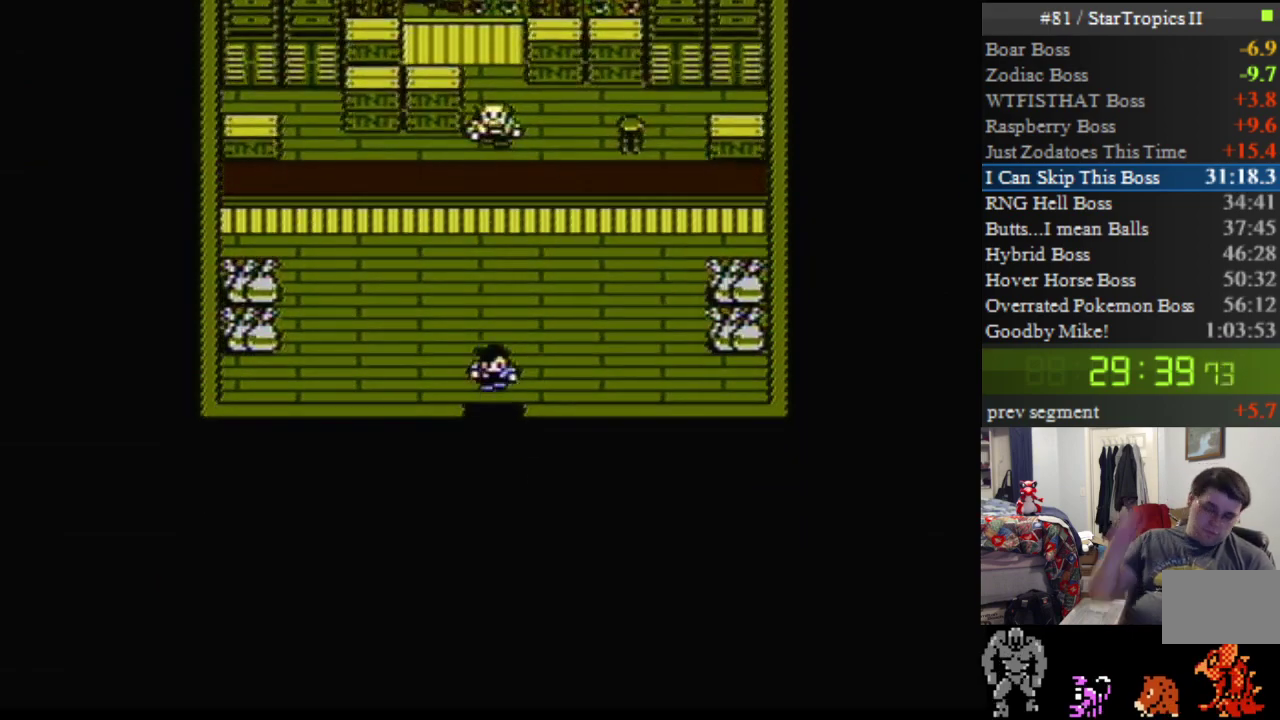
{"buttons": ["DPAD_DOWN"], "events": []}
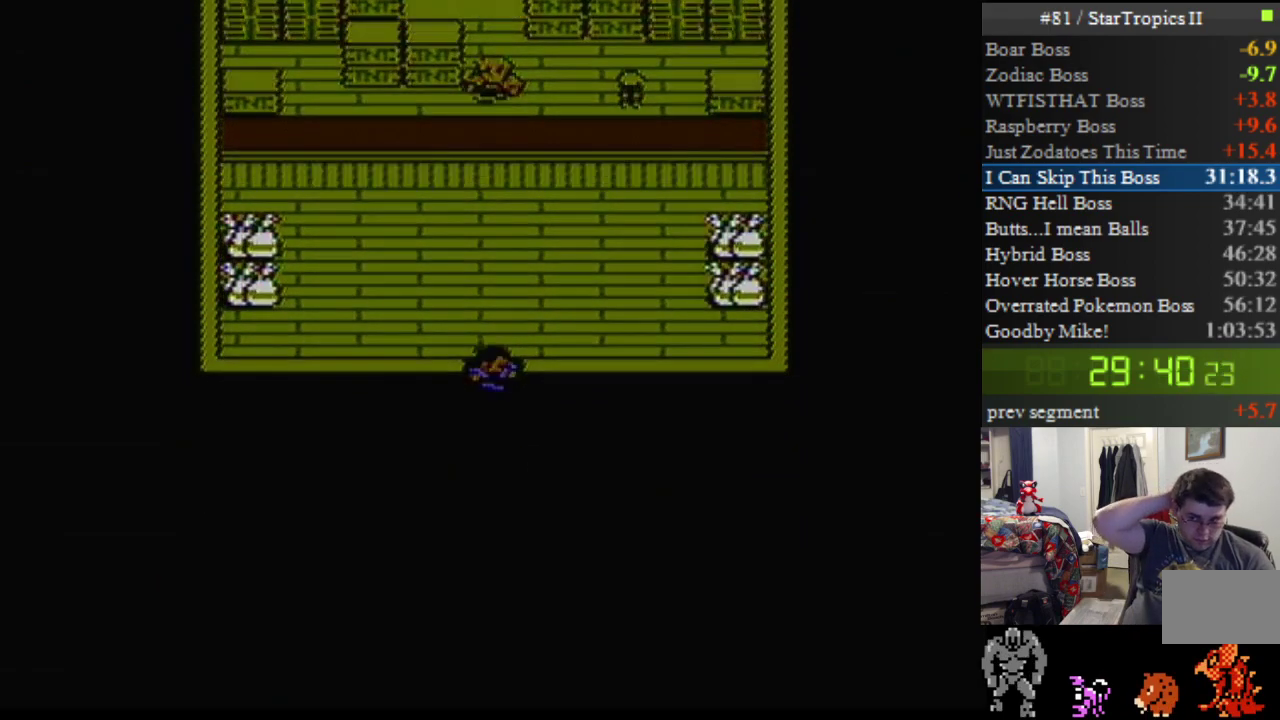
{"buttons": ["DPAD_DOWN"], "events": []}
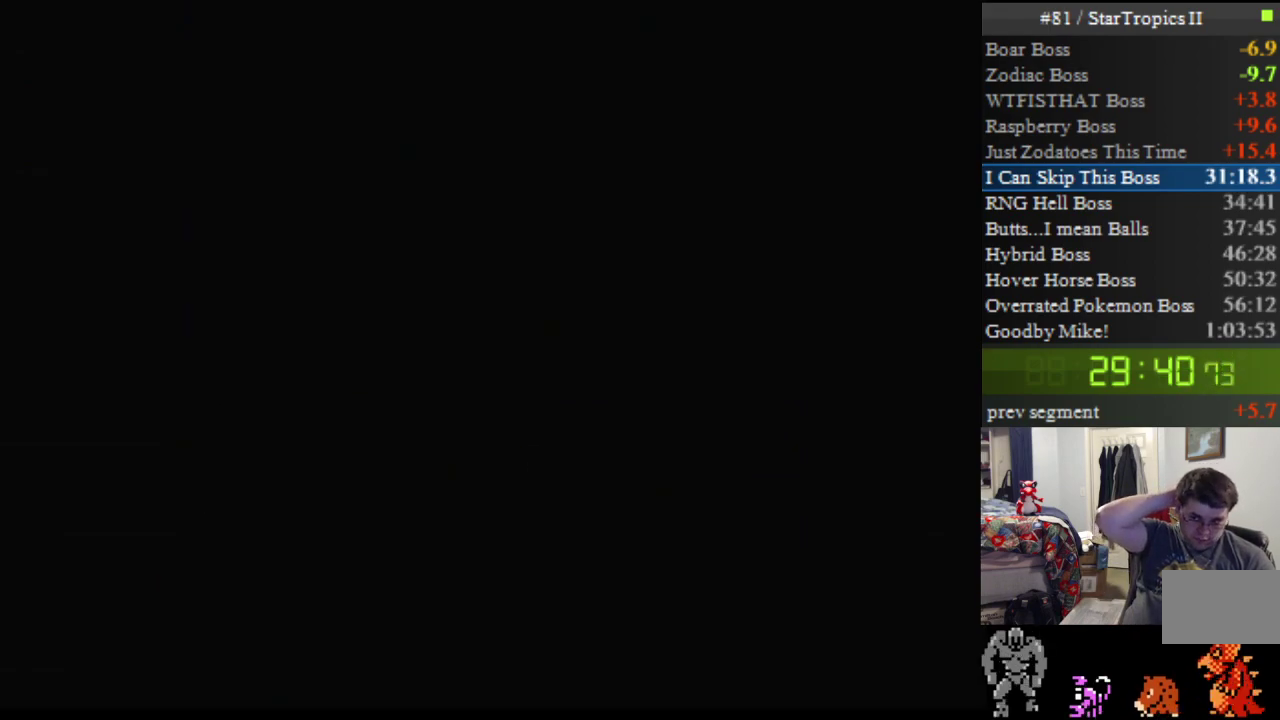
{"buttons": ["DPAD_DOWN"], "events": []}
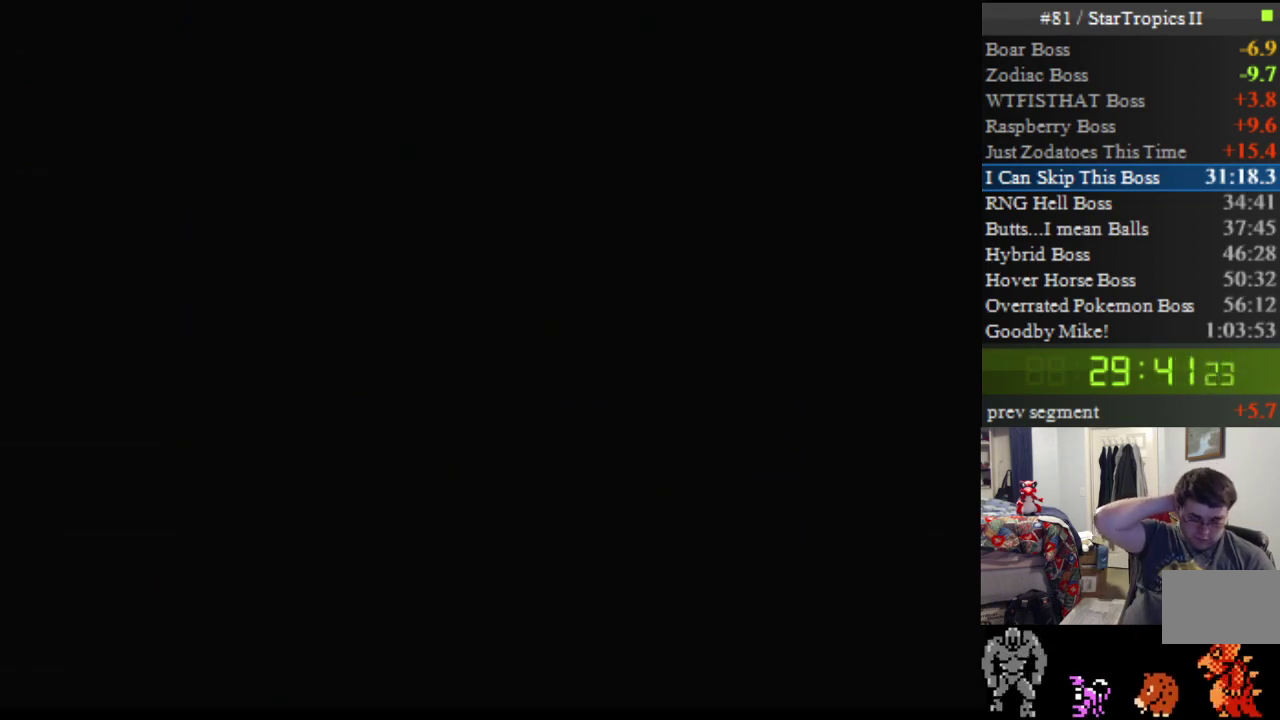
{"buttons": ["DPAD_DOWN"], "events": []}
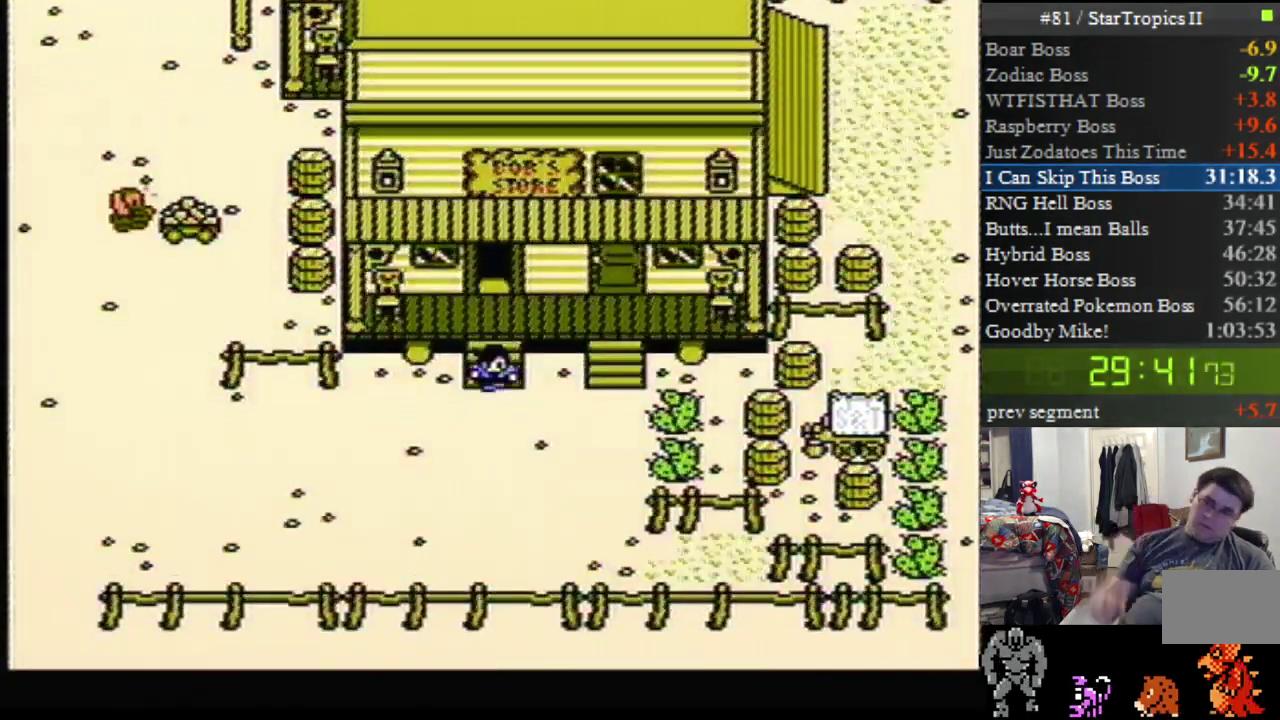
{"buttons": ["DPAD_DOWN"], "events": []}
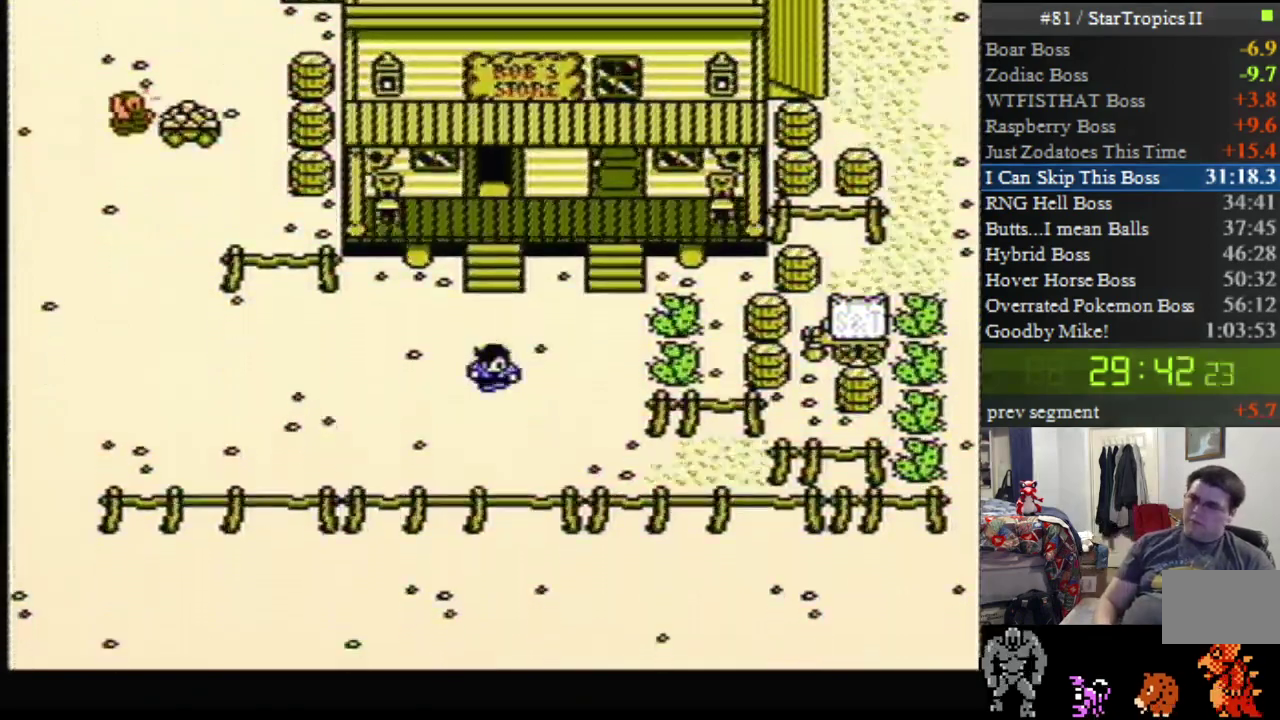
{"buttons": ["DPAD_LEFT"], "events": [[350, "DPAD_DOWN", "up"], [383, "DPAD_LEFT", "down"]]}
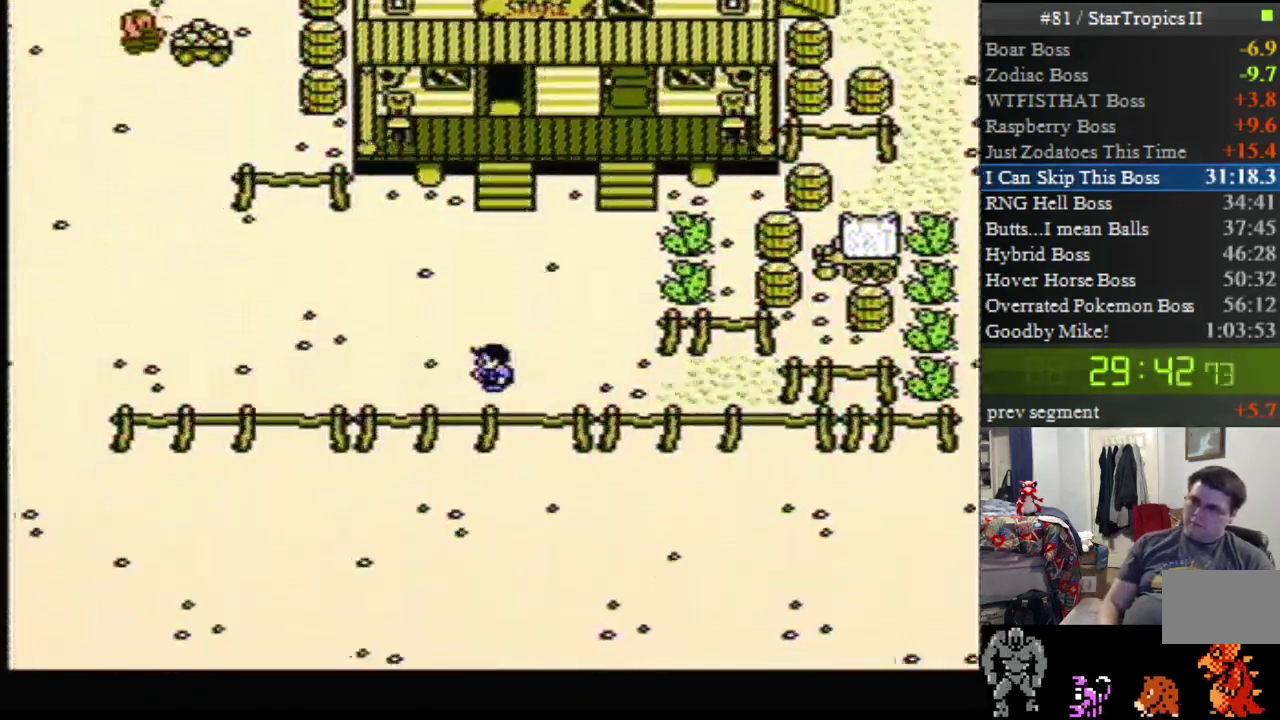
{"buttons": ["DPAD_LEFT"], "events": []}
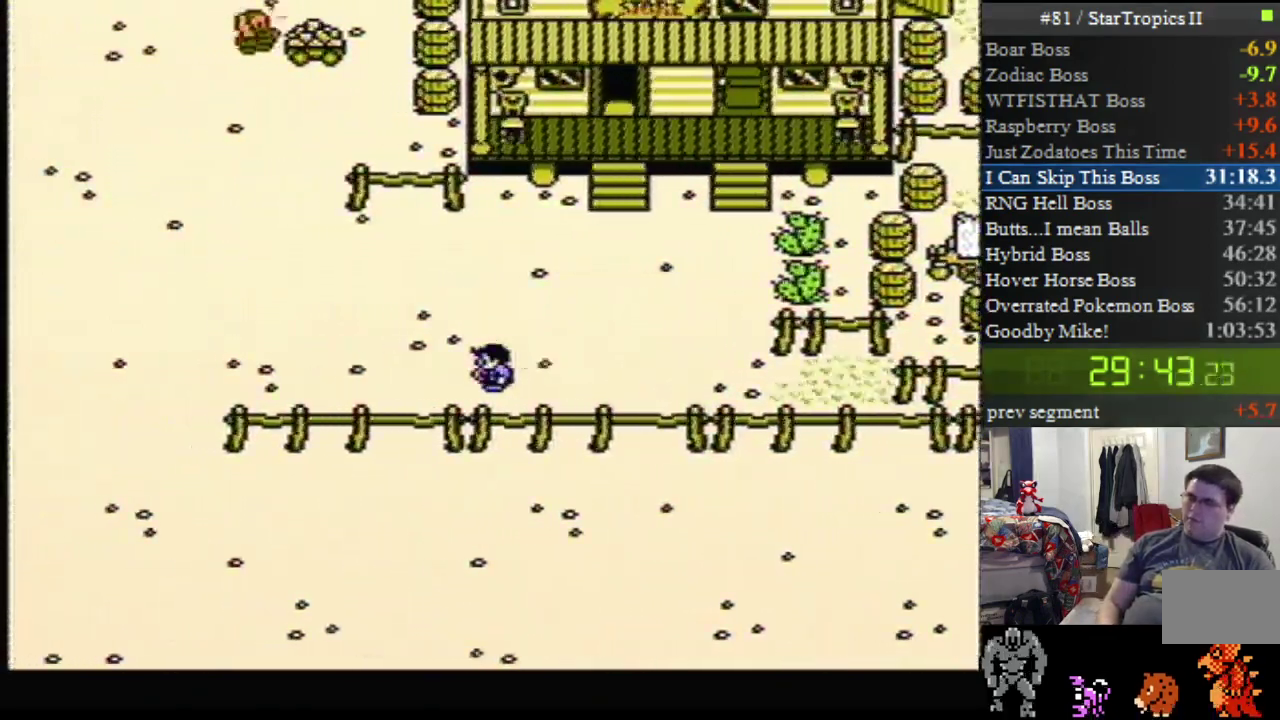
{"buttons": ["DPAD_LEFT"], "events": []}